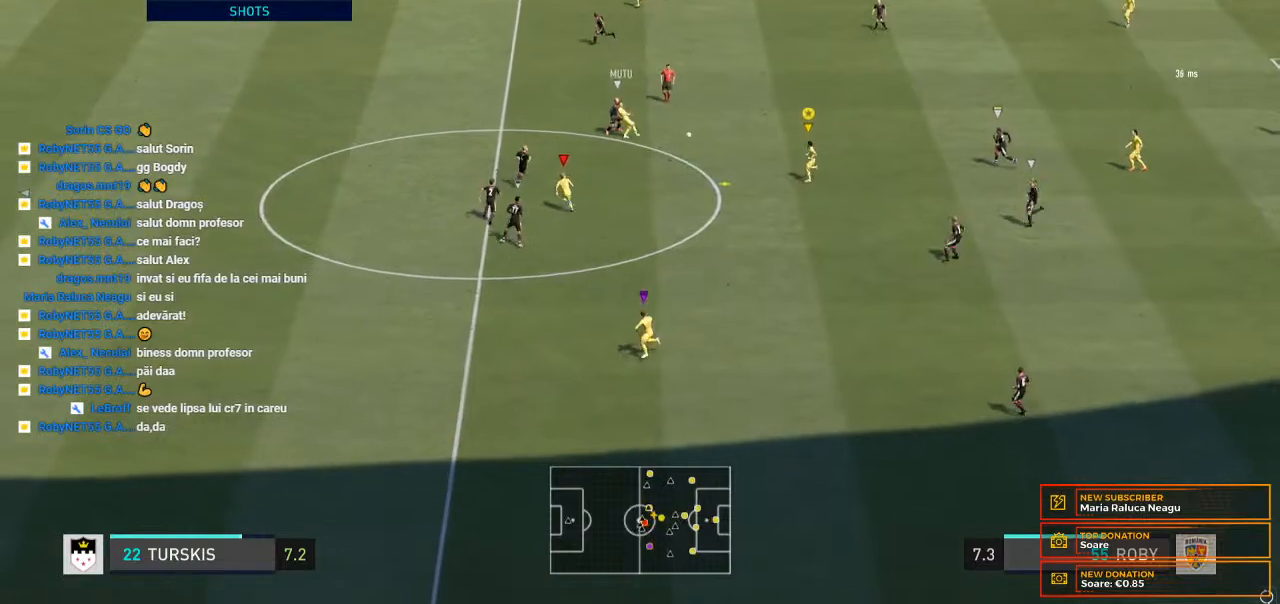
Gameplay with a controller (Xbox layout); each line is a JSON object with the inputs held at the frame after it. "events" lists button and stick changes between this image and that frame as [ms after this image, input, new state], when the widget could be followed in between. Not read: L3 R3.
{"buttons": [], "left_stick": "down-left", "right_stick": "center", "events": [[200, "left_stick", "down-left"]]}
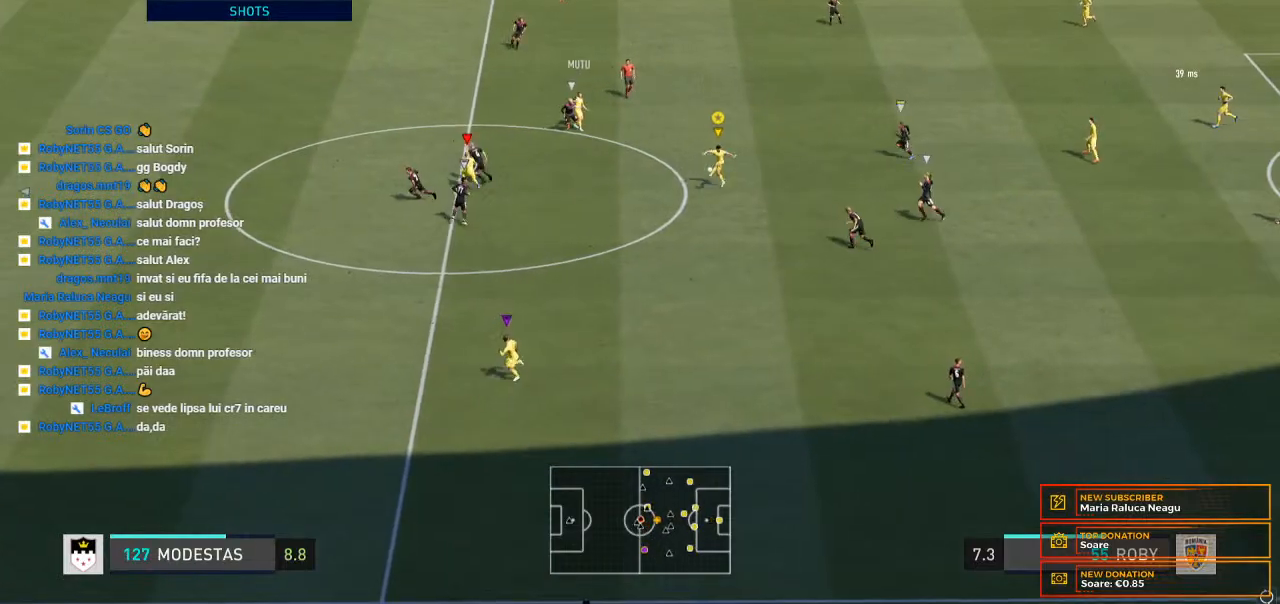
{"buttons": [], "left_stick": "down-left", "right_stick": "center", "events": [[200, "Y", "down"], [433, "Y", "up"]]}
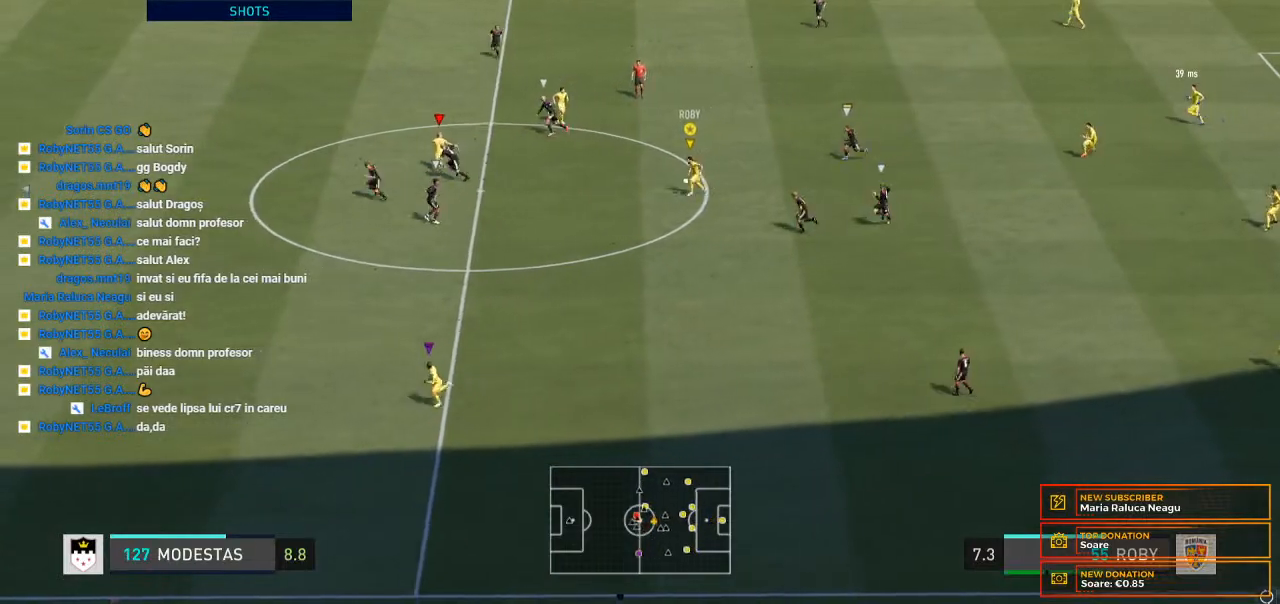
{"buttons": [], "left_stick": "down-left", "right_stick": "center", "events": []}
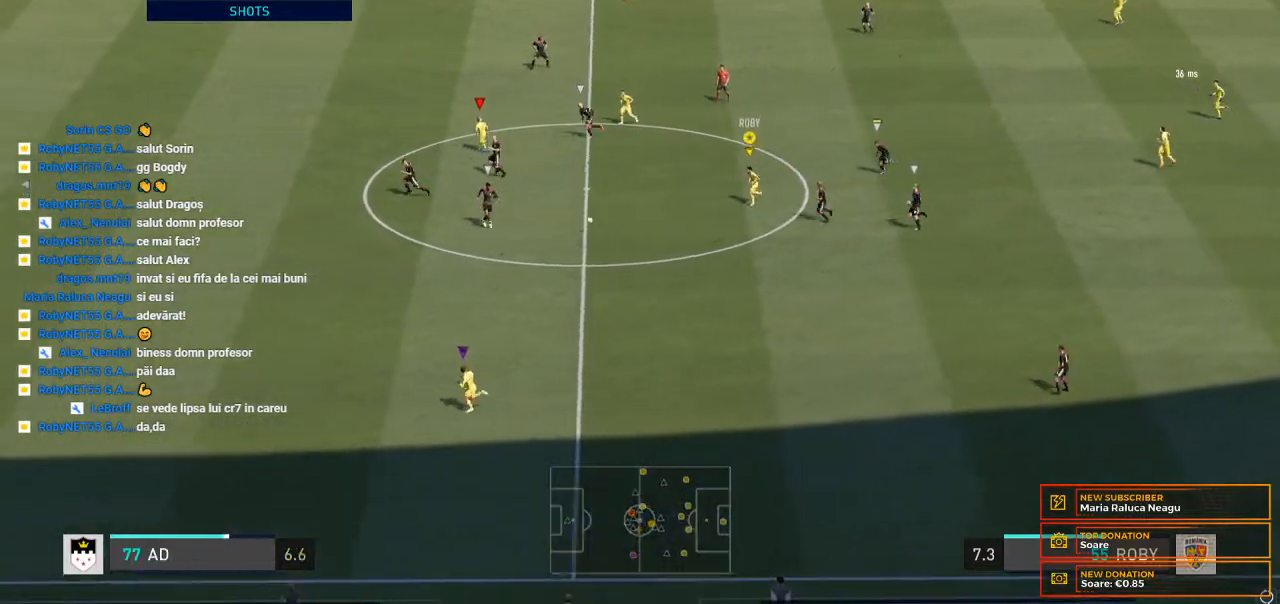
{"buttons": [], "left_stick": "left", "right_stick": "center", "events": [[67, "left_stick", "left"]]}
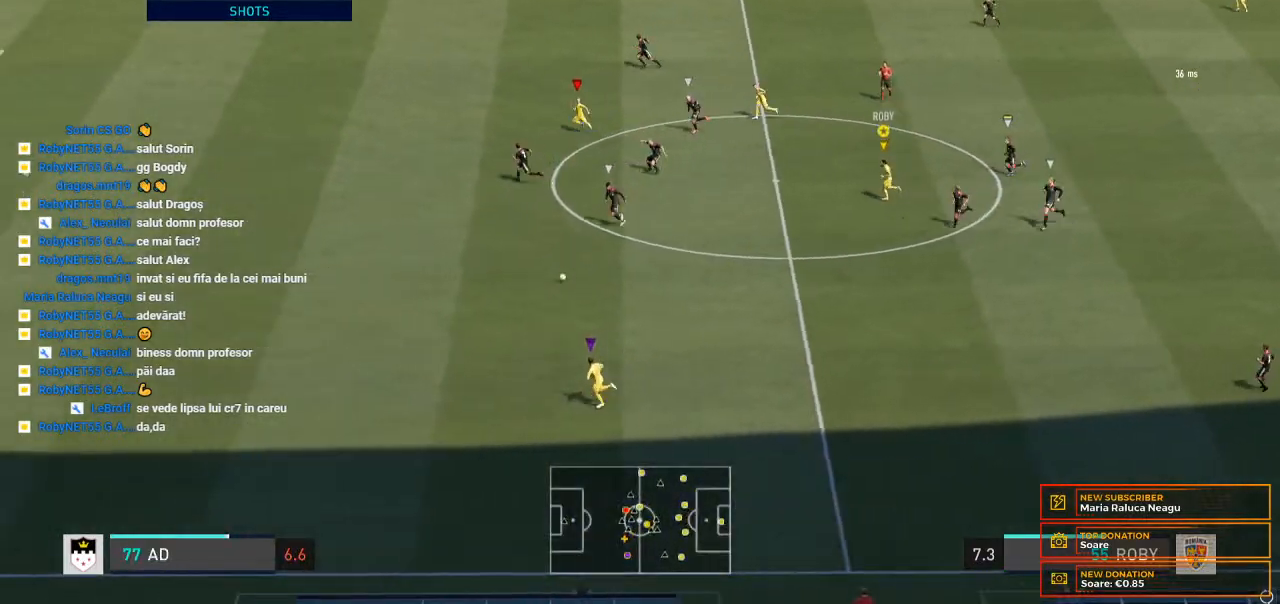
{"buttons": ["R2"], "left_stick": "left", "right_stick": "center", "events": [[200, "R2", "down"]]}
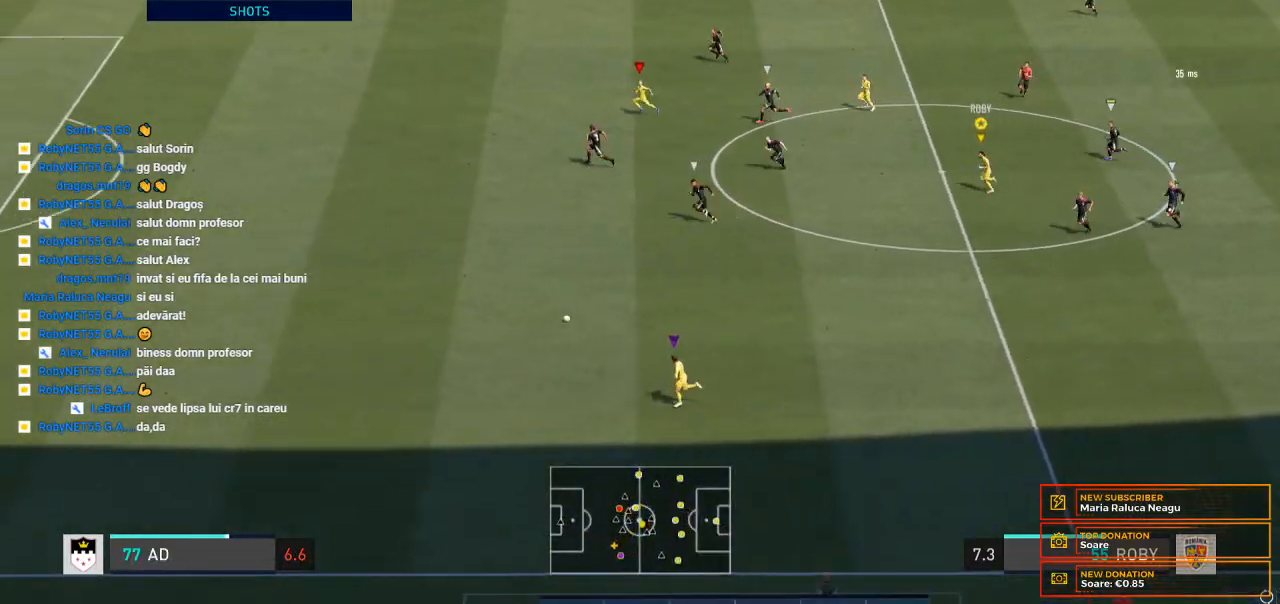
{"buttons": ["R2"], "left_stick": "left", "right_stick": "center", "events": []}
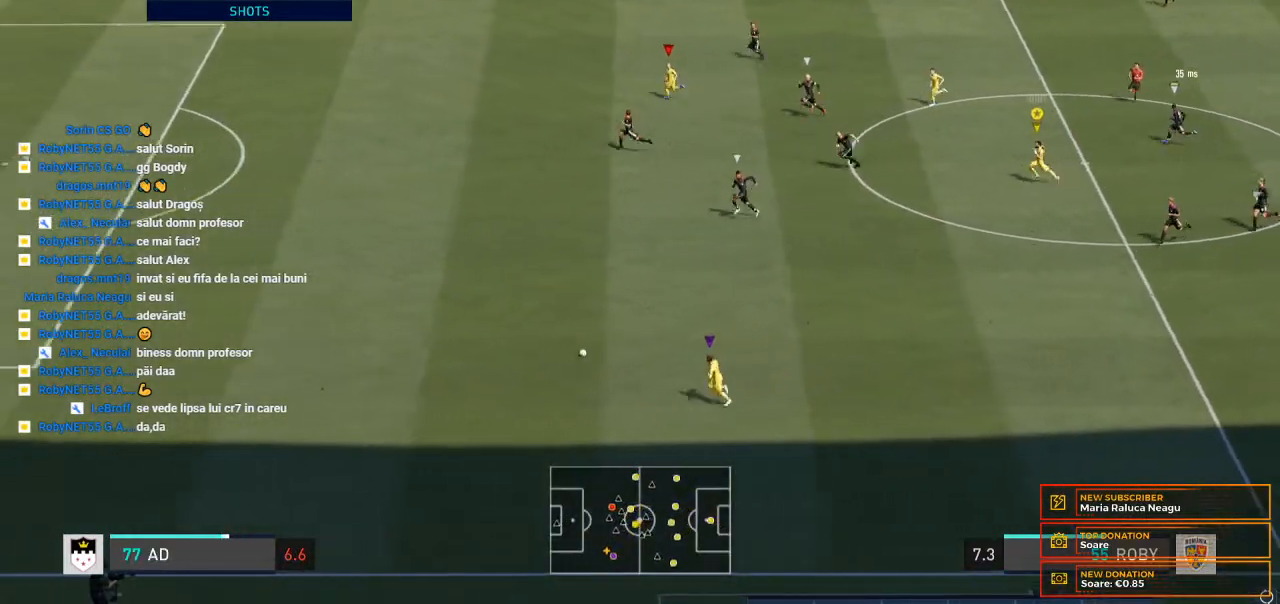
{"buttons": ["R2"], "left_stick": "left", "right_stick": "center", "events": []}
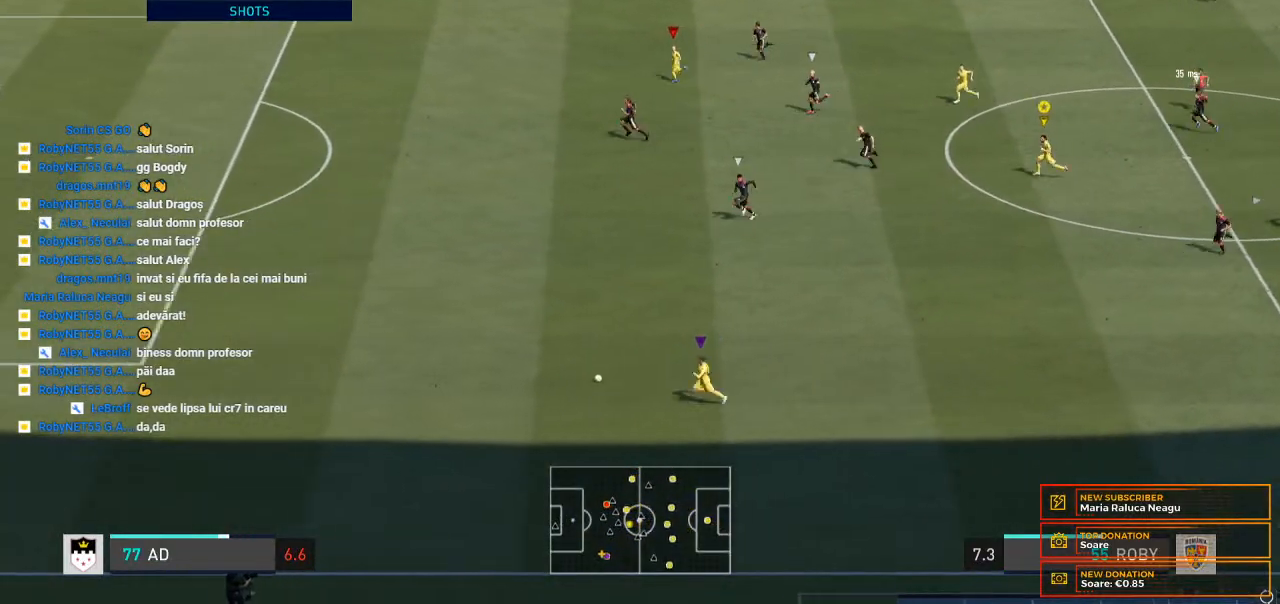
{"buttons": ["R2"], "left_stick": "left", "right_stick": "center", "events": []}
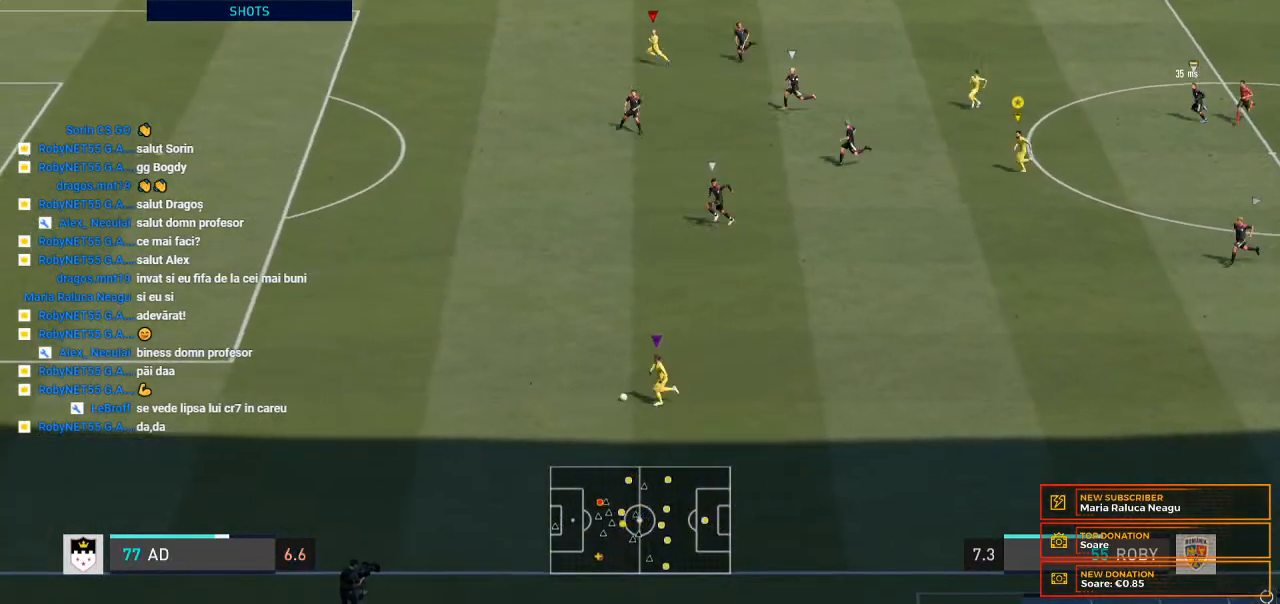
{"buttons": ["R2"], "left_stick": "left", "right_stick": "center", "events": []}
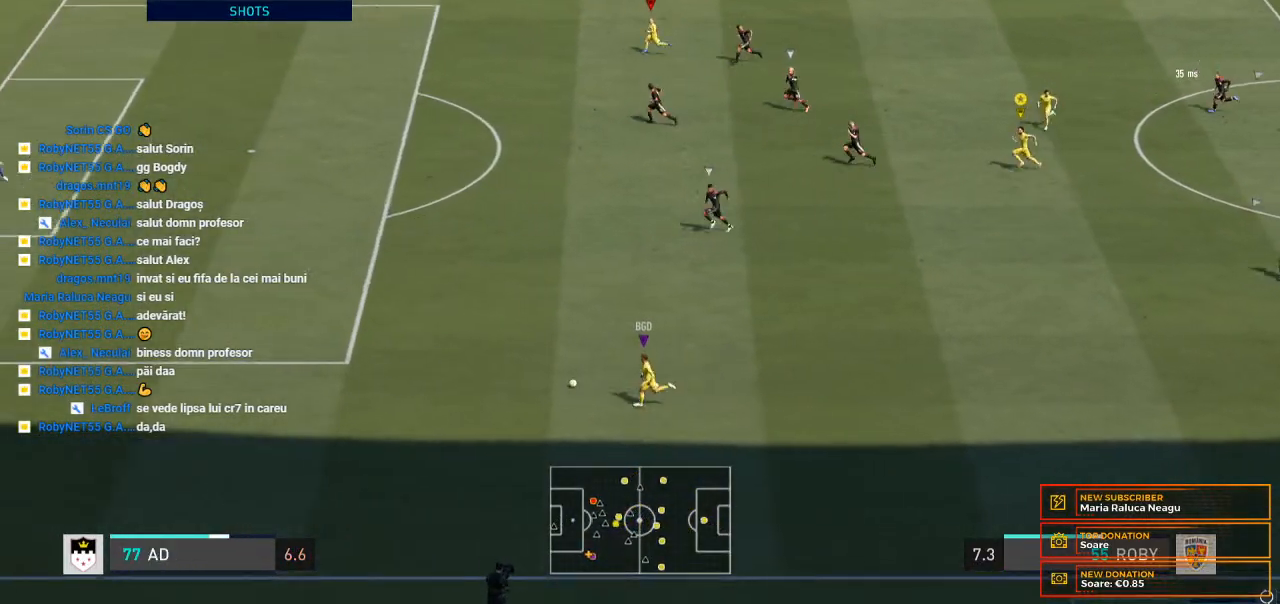
{"buttons": ["R2"], "left_stick": "left", "right_stick": "center", "events": []}
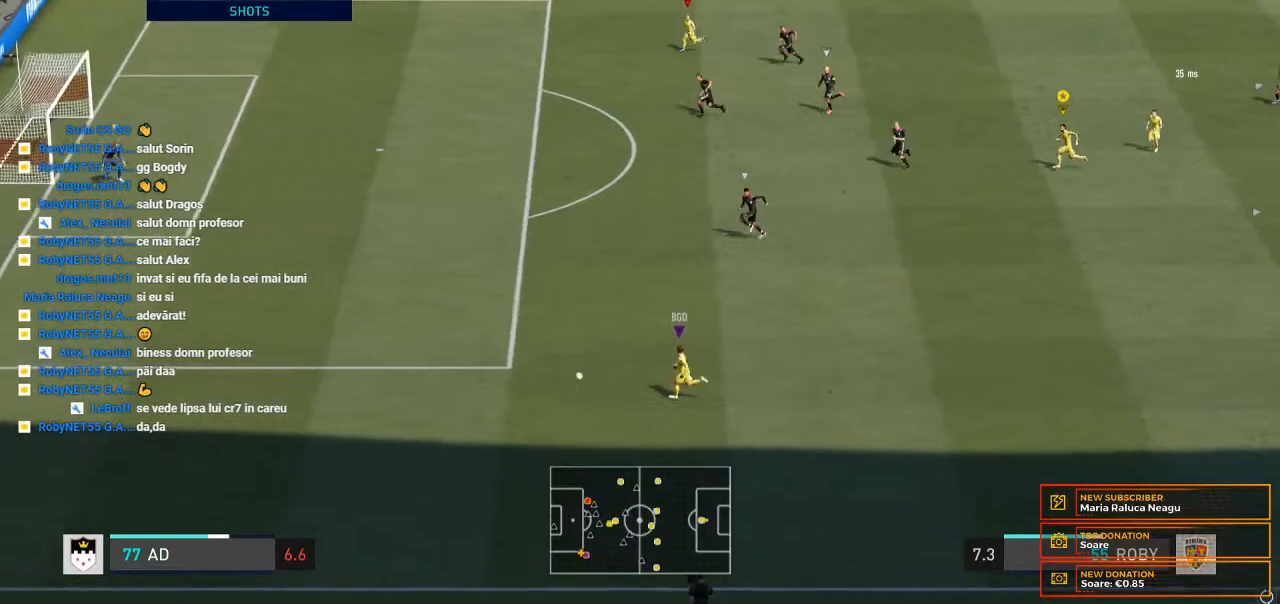
{"buttons": ["R2"], "left_stick": "left", "right_stick": "center", "events": []}
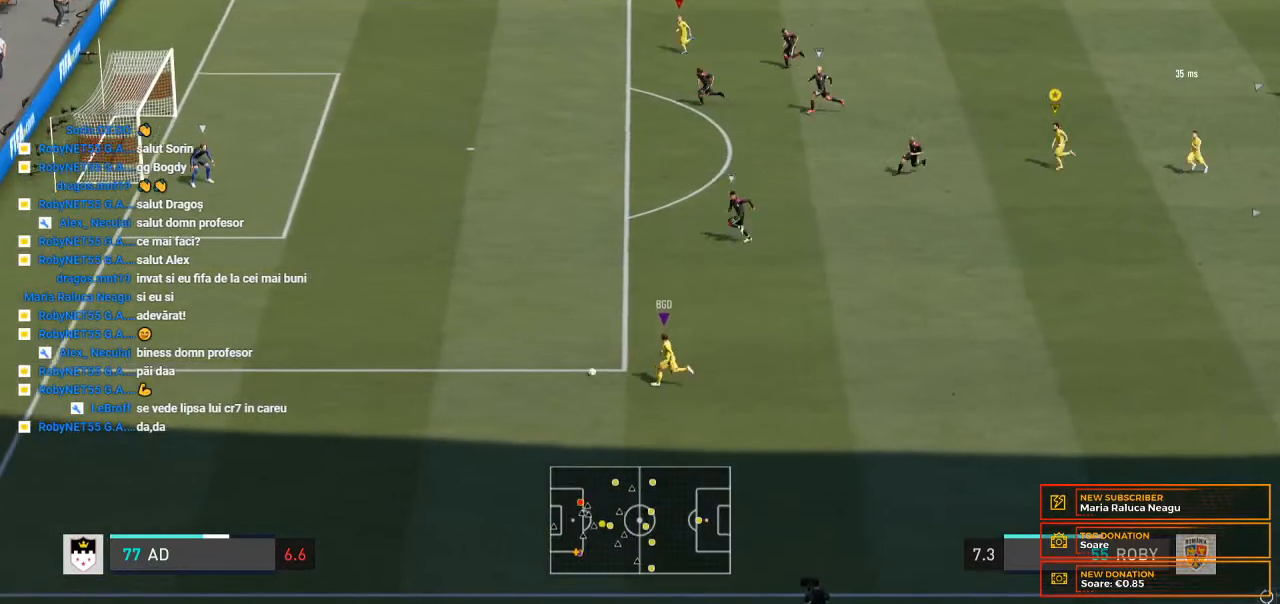
{"buttons": ["R2"], "left_stick": "left", "right_stick": "center", "events": []}
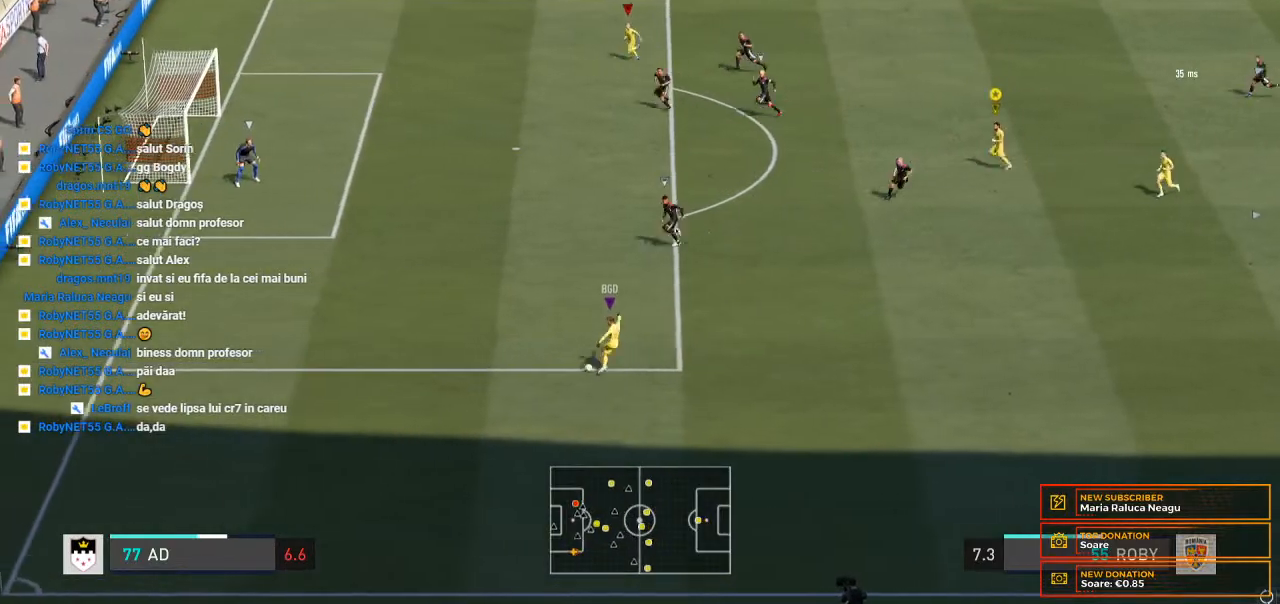
{"buttons": ["R2"], "left_stick": "left", "right_stick": "center", "events": []}
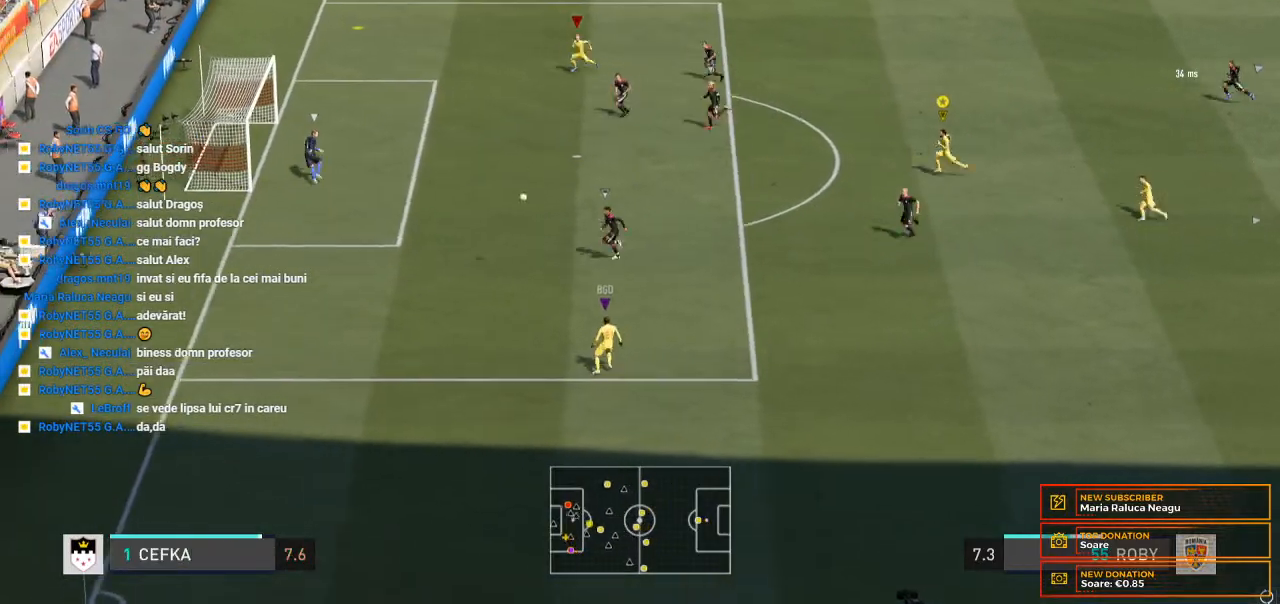
{"buttons": ["R2"], "left_stick": "left", "right_stick": "center", "events": []}
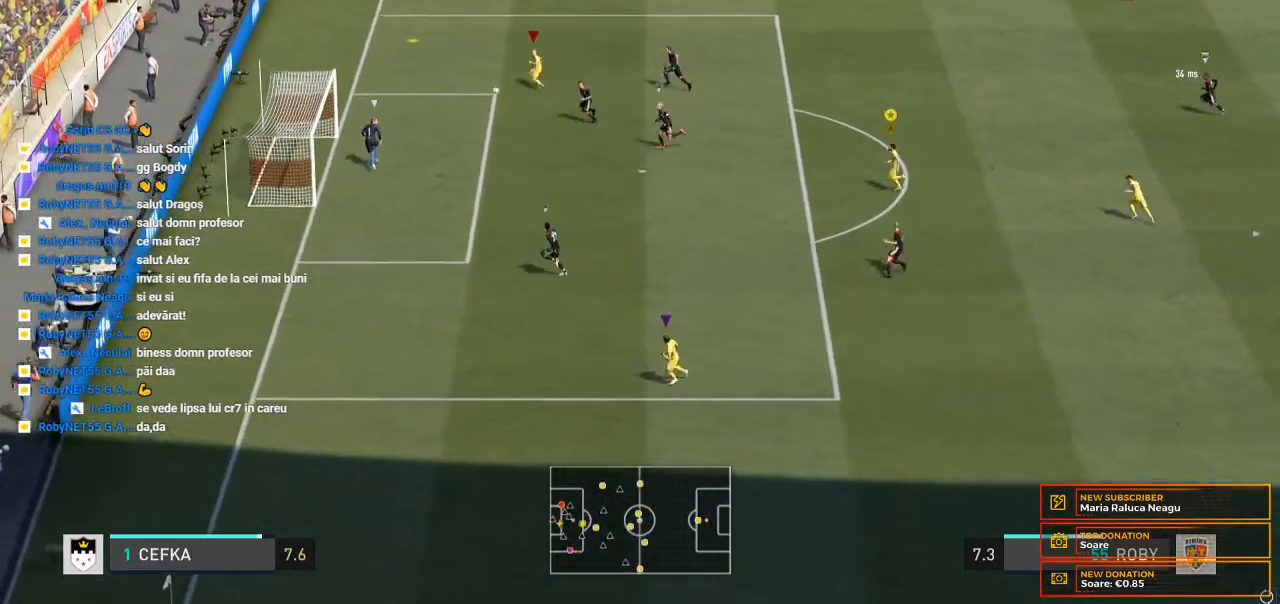
{"buttons": [], "left_stick": "down-left", "right_stick": "center", "events": [[267, "R2", "up"], [300, "left_stick", "down-left"]]}
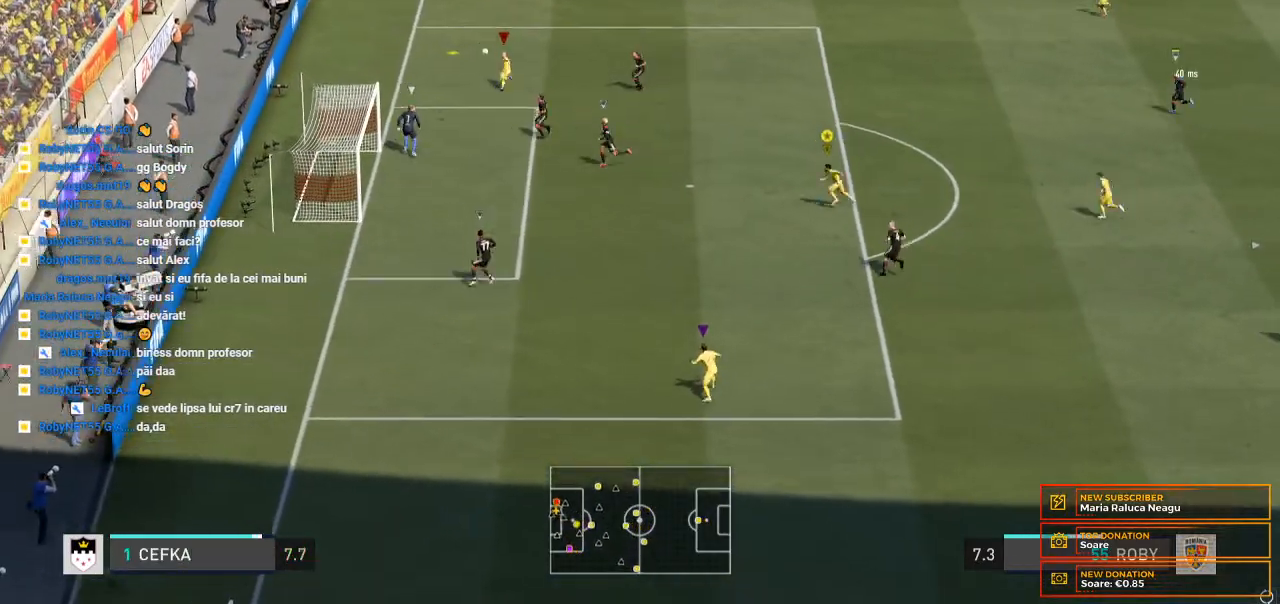
{"buttons": [], "left_stick": "down-left", "right_stick": "center", "events": []}
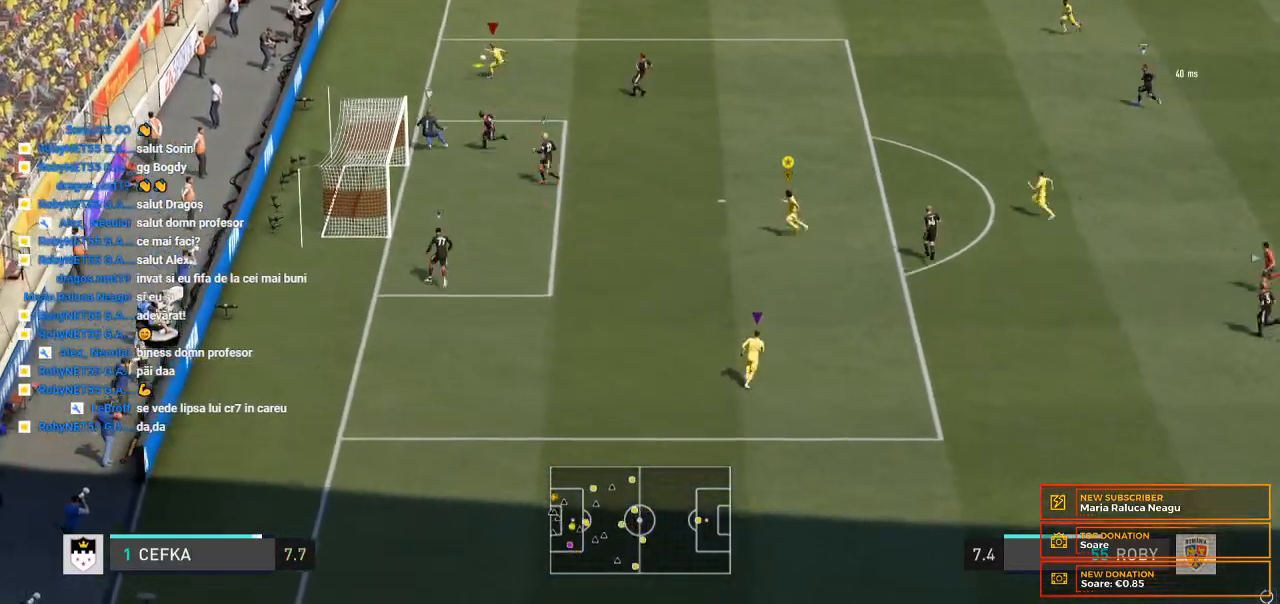
{"buttons": [], "left_stick": "center", "right_stick": "center", "events": [[167, "left_stick", "center"]]}
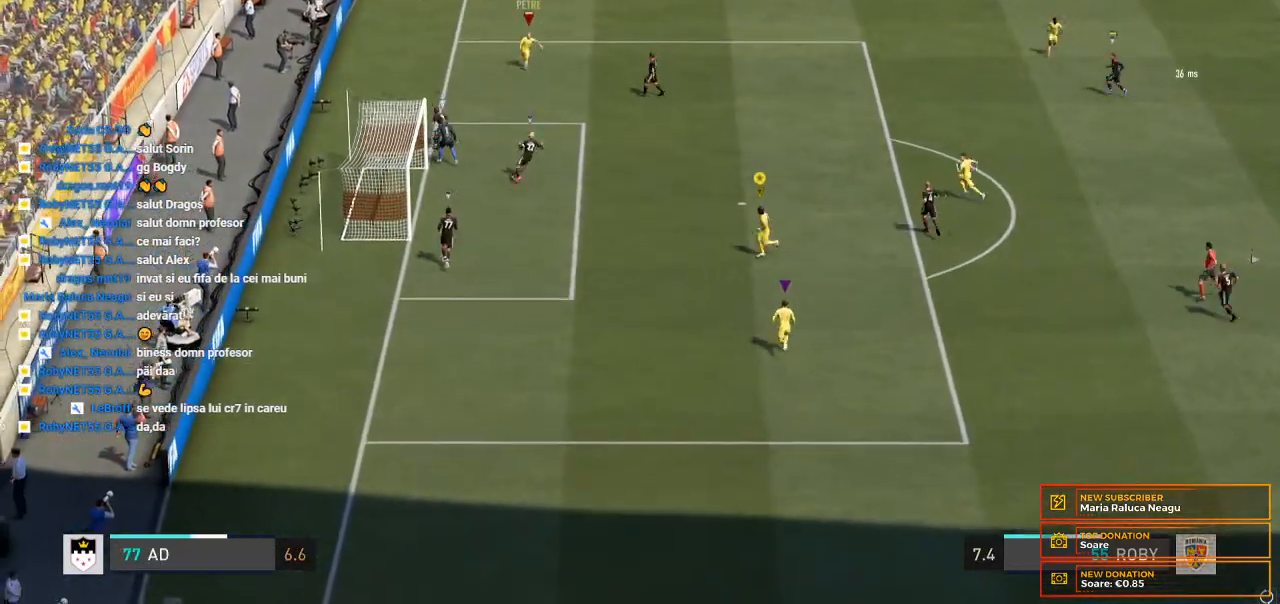
{"buttons": [], "left_stick": "center", "right_stick": "center", "events": []}
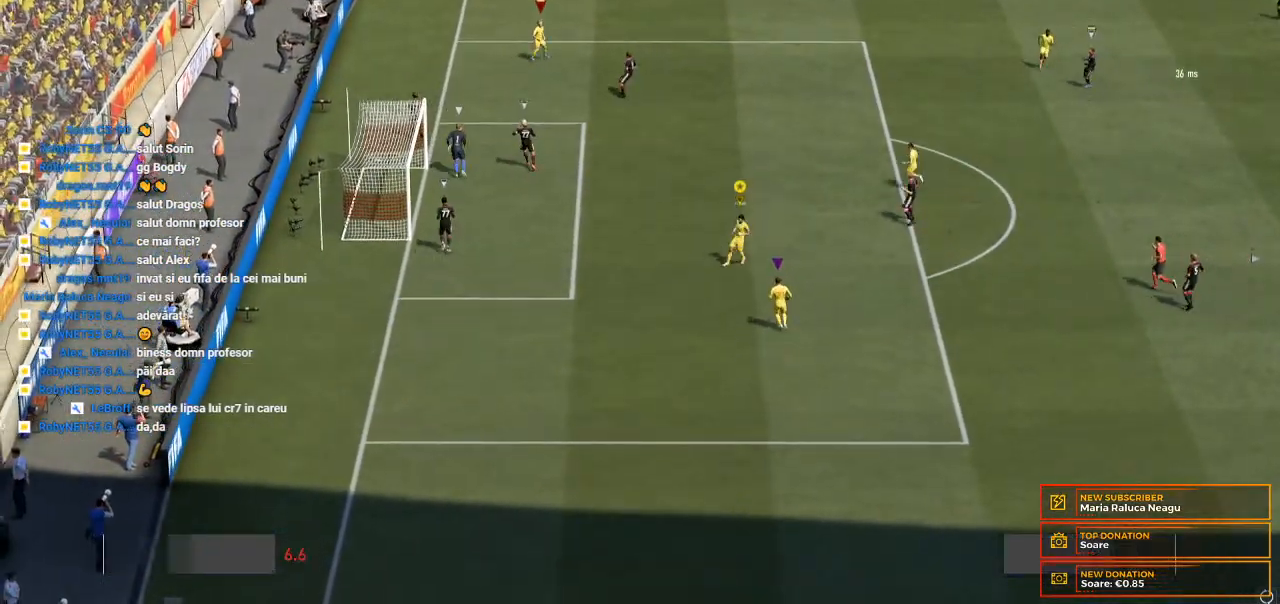
{"buttons": [], "left_stick": "center", "right_stick": "center", "events": []}
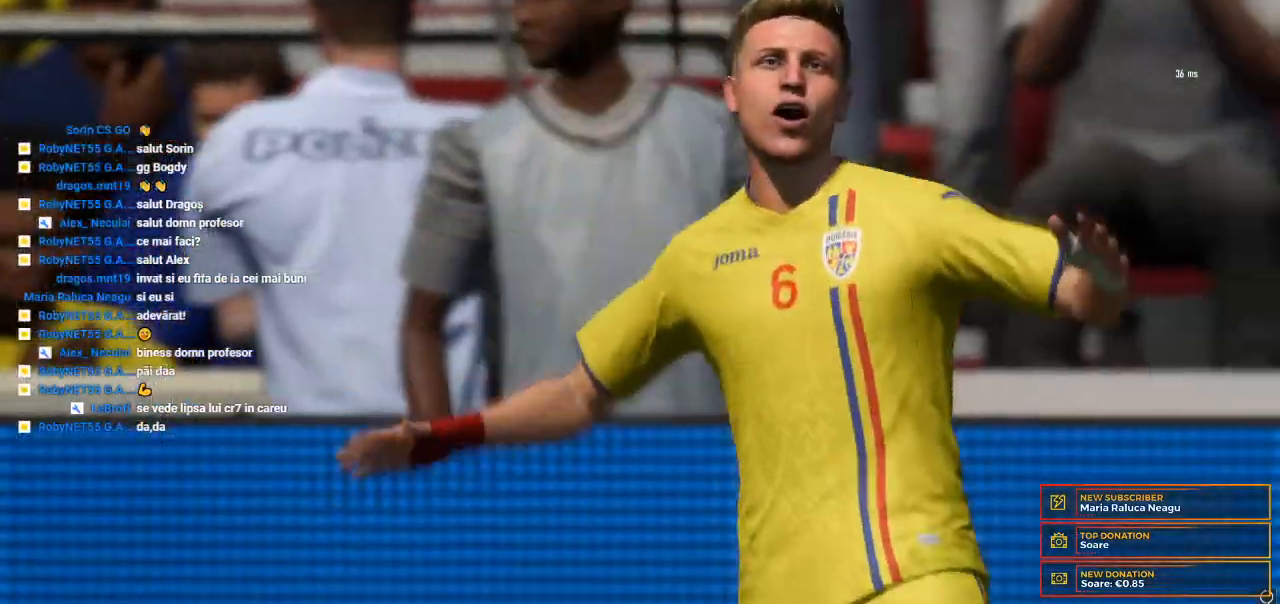
{"buttons": [], "left_stick": "center", "right_stick": "center", "events": []}
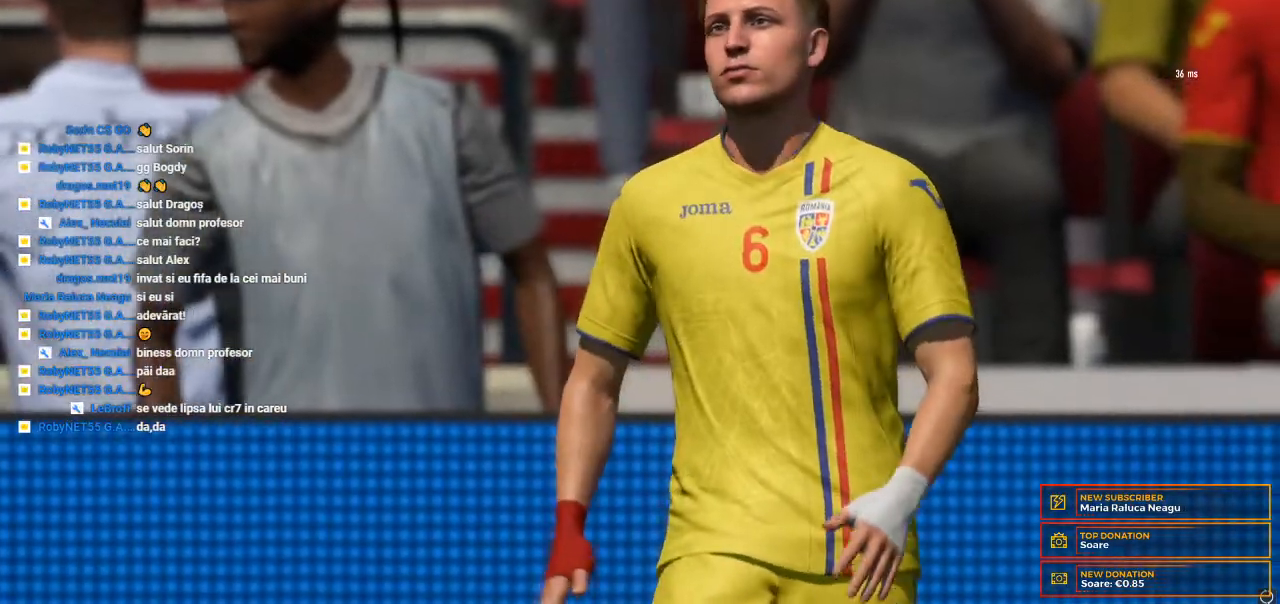
{"buttons": [], "left_stick": "center", "right_stick": "center", "events": []}
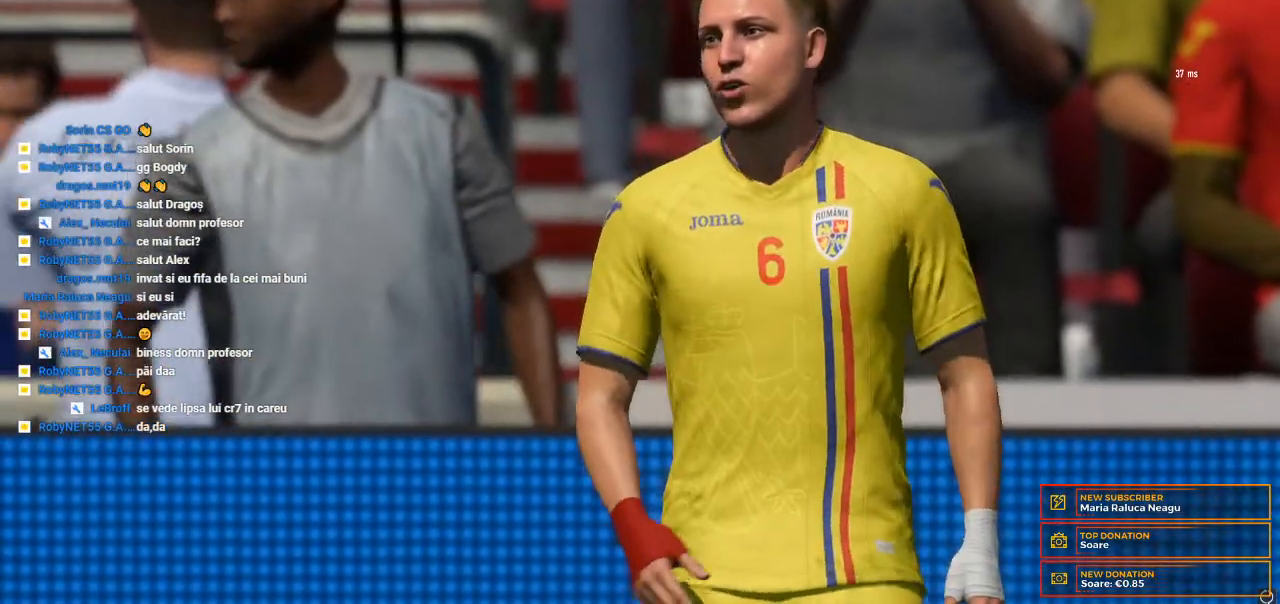
{"buttons": [], "left_stick": "center", "right_stick": "center", "events": []}
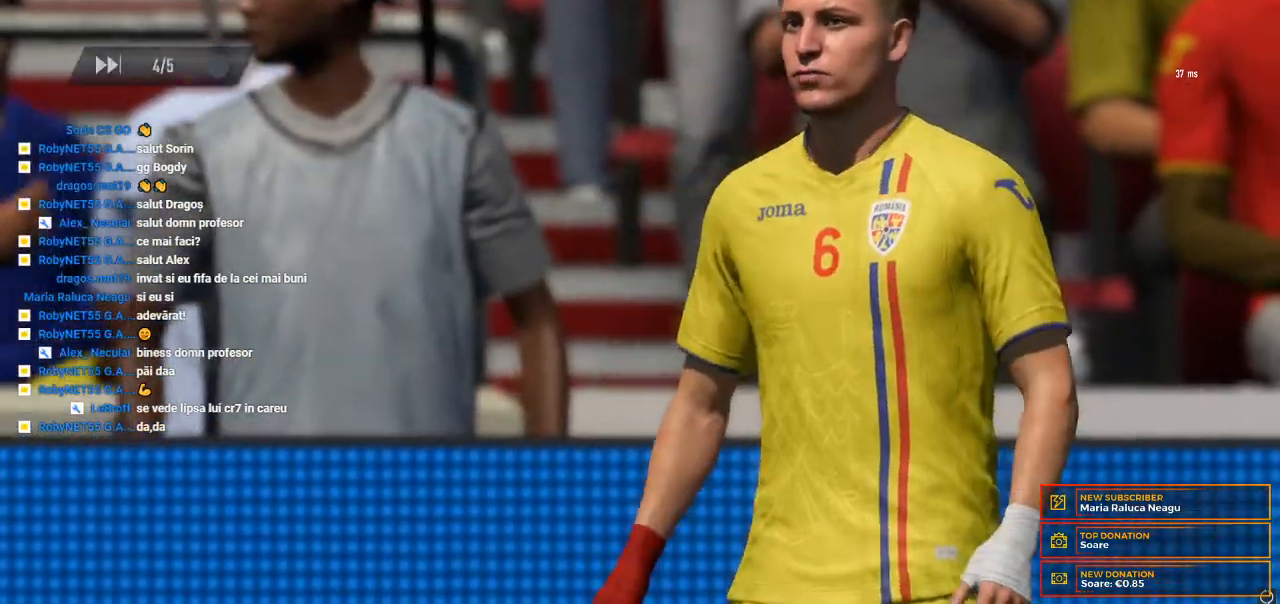
{"buttons": [], "left_stick": "center", "right_stick": "center", "events": []}
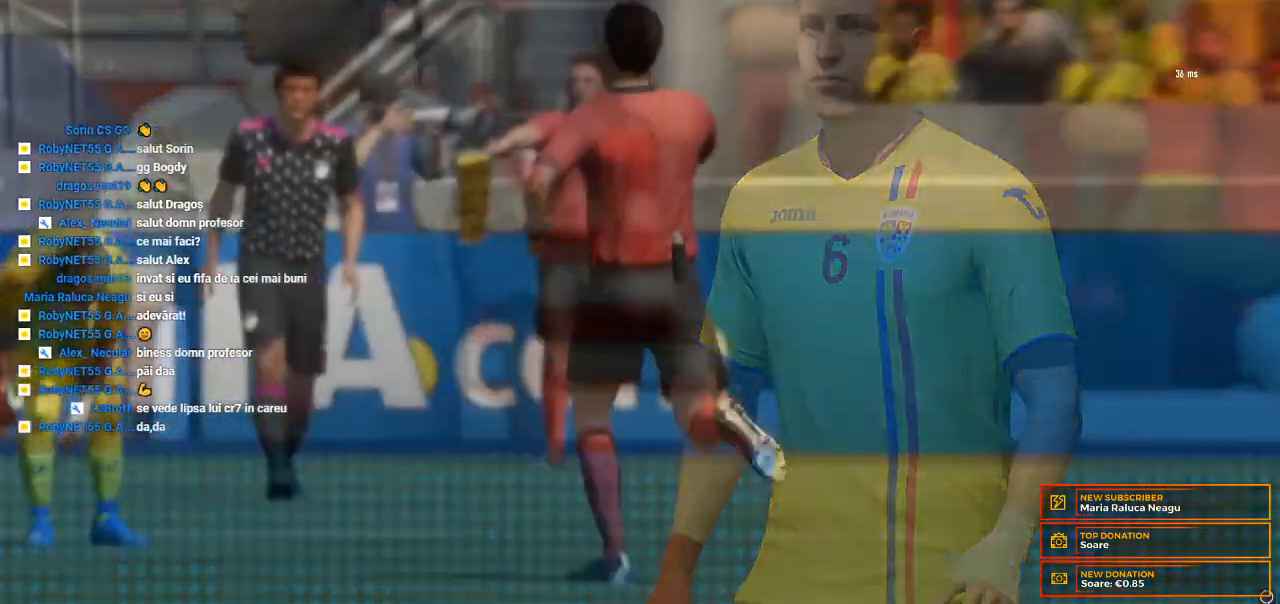
{"buttons": [], "left_stick": "center", "right_stick": "center"}
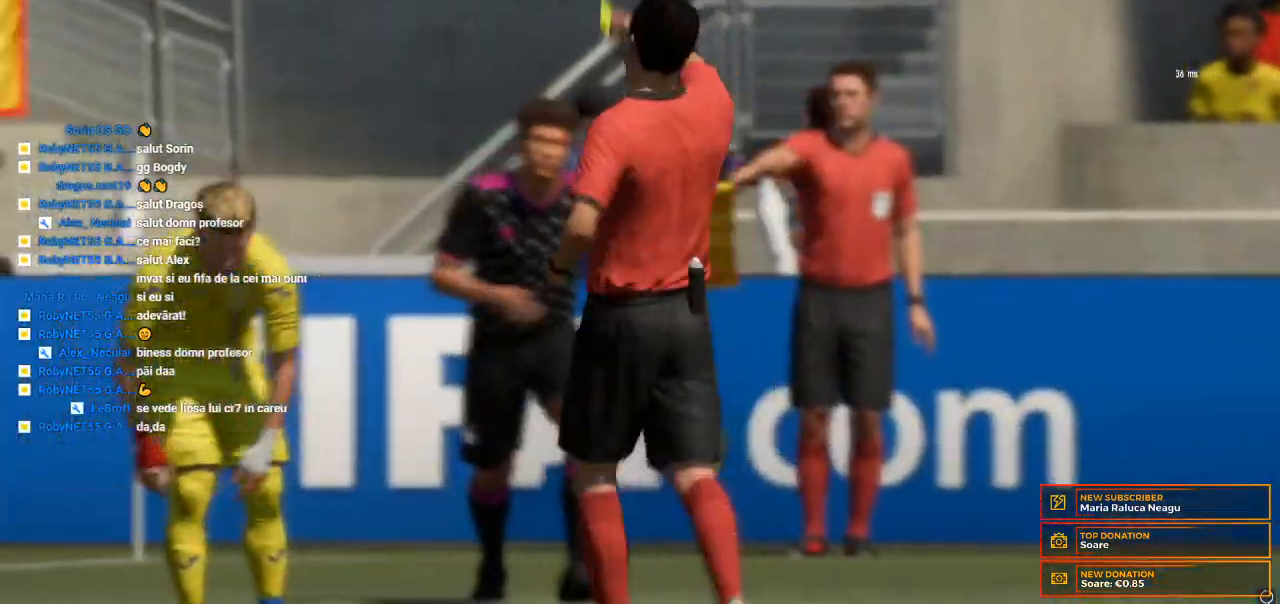
{"buttons": [], "left_stick": "center", "right_stick": "center", "events": []}
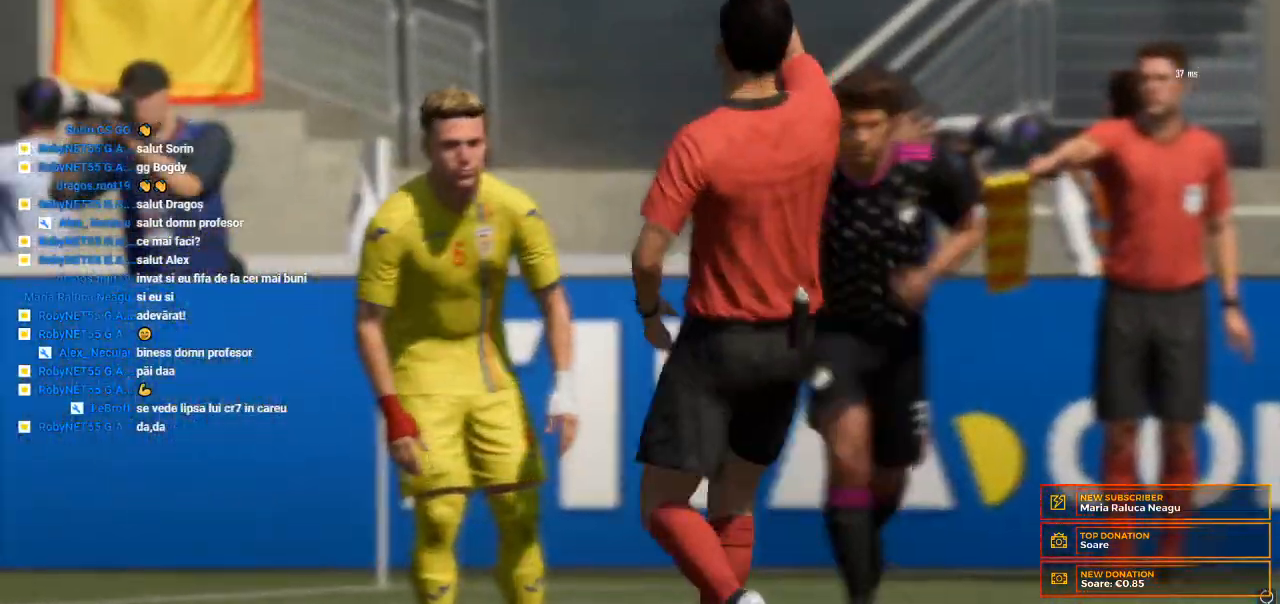
{"buttons": [], "left_stick": "center", "right_stick": "down-right", "events": [[400, "right_stick", "down-right"]]}
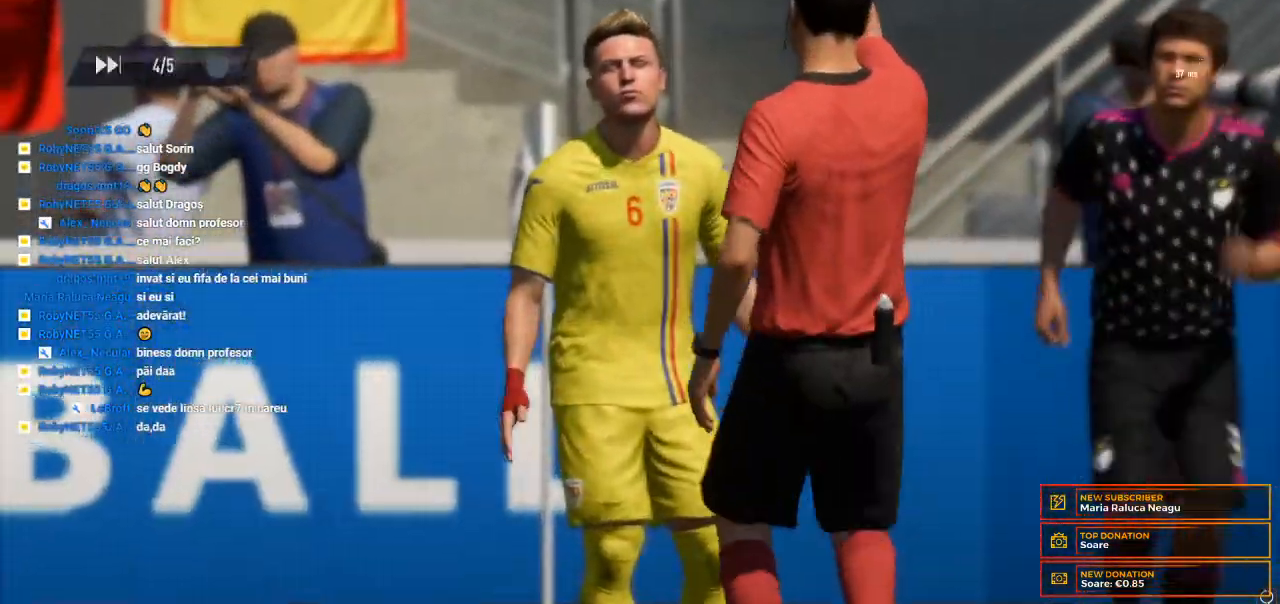
{"buttons": [], "left_stick": "center", "right_stick": "center", "events": [[100, "right_stick", "center"]]}
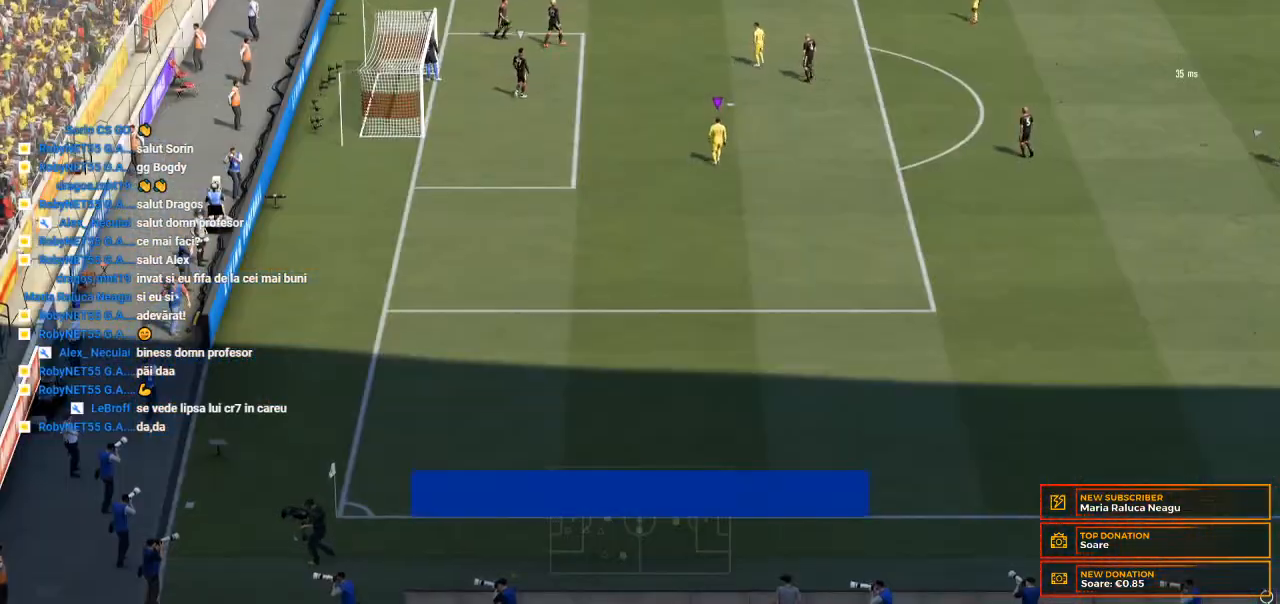
{"buttons": [], "left_stick": "center", "right_stick": "center", "events": []}
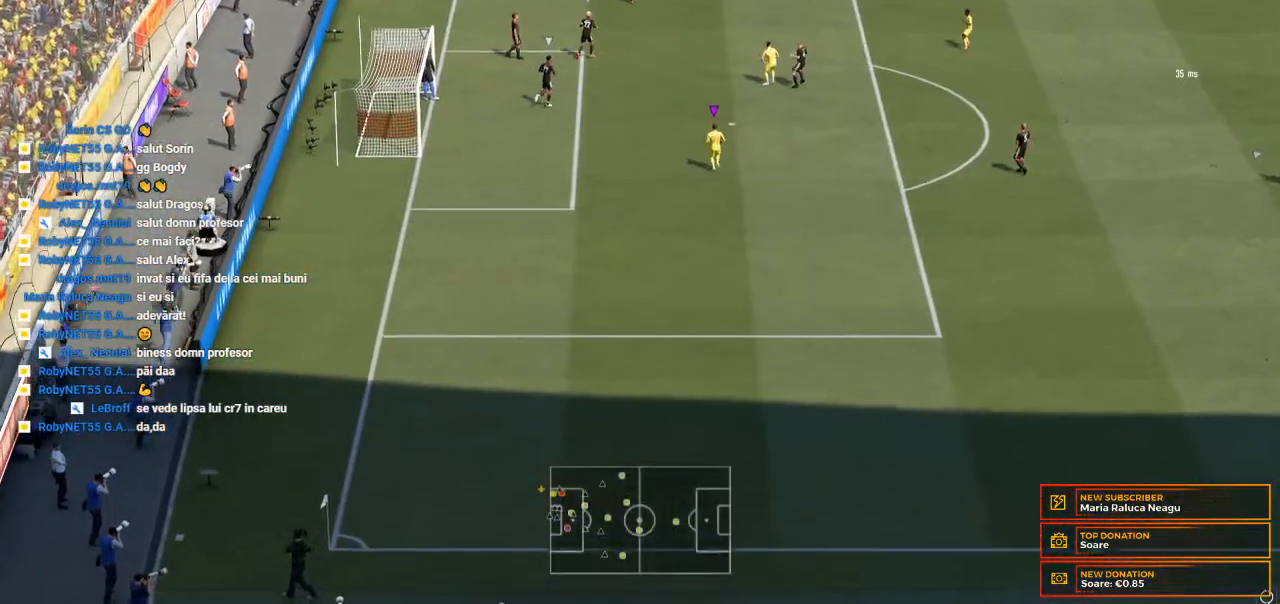
{"buttons": [], "left_stick": "center", "right_stick": "center", "events": []}
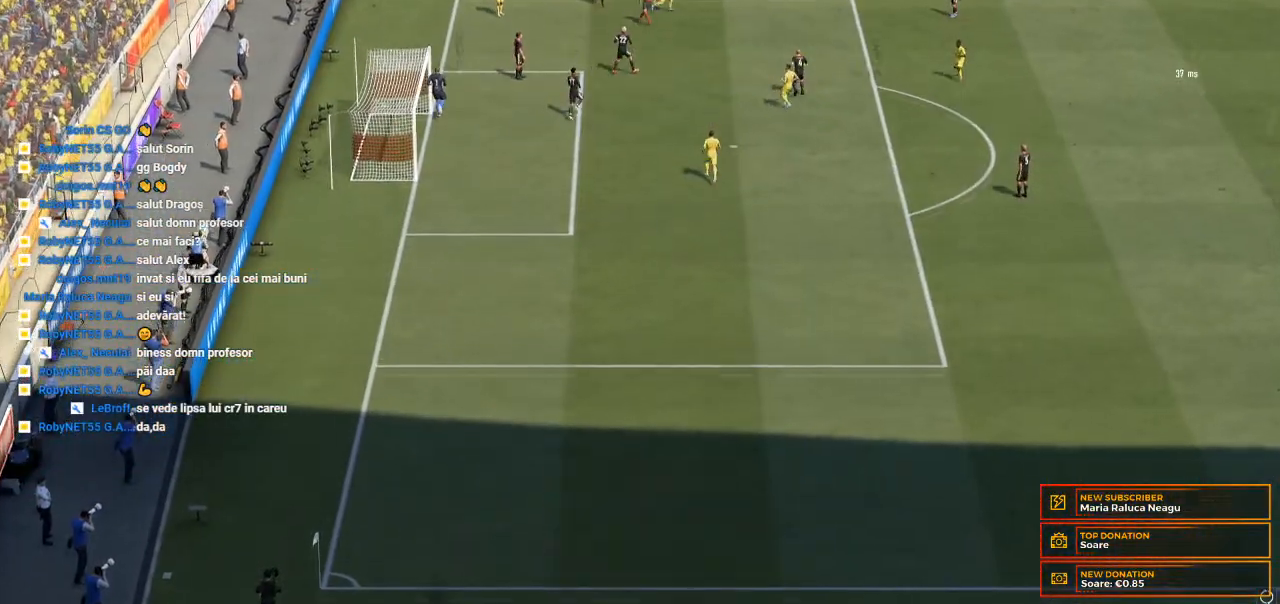
{"buttons": [], "left_stick": "center", "right_stick": "center", "events": []}
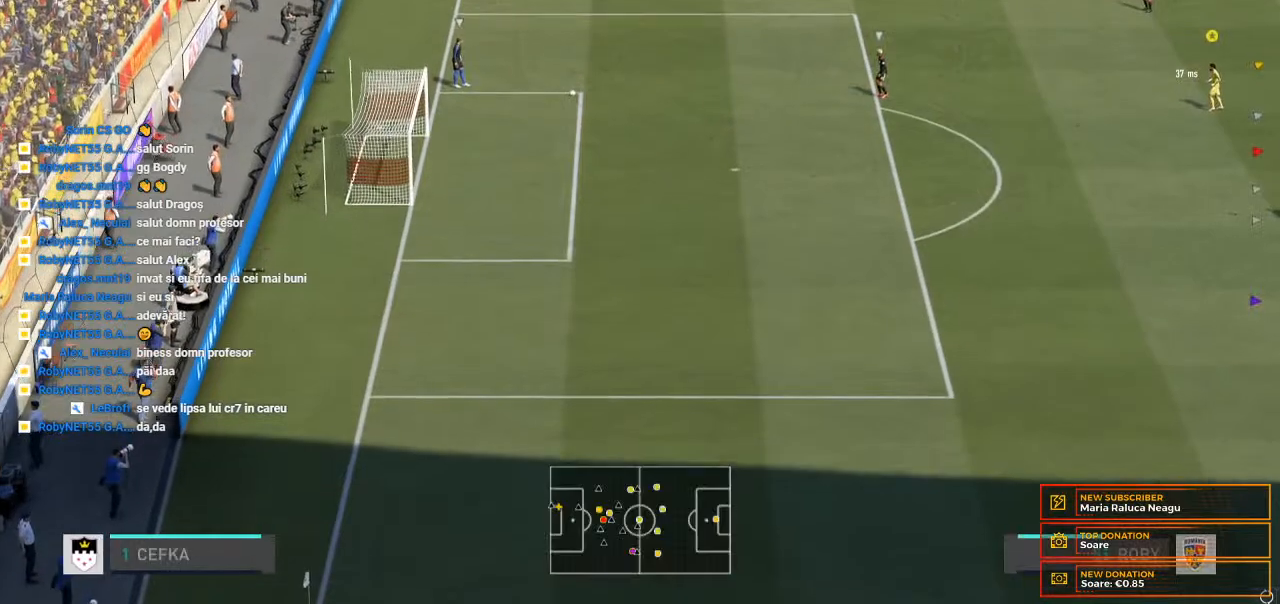
{"buttons": [], "left_stick": "center", "right_stick": "center", "events": []}